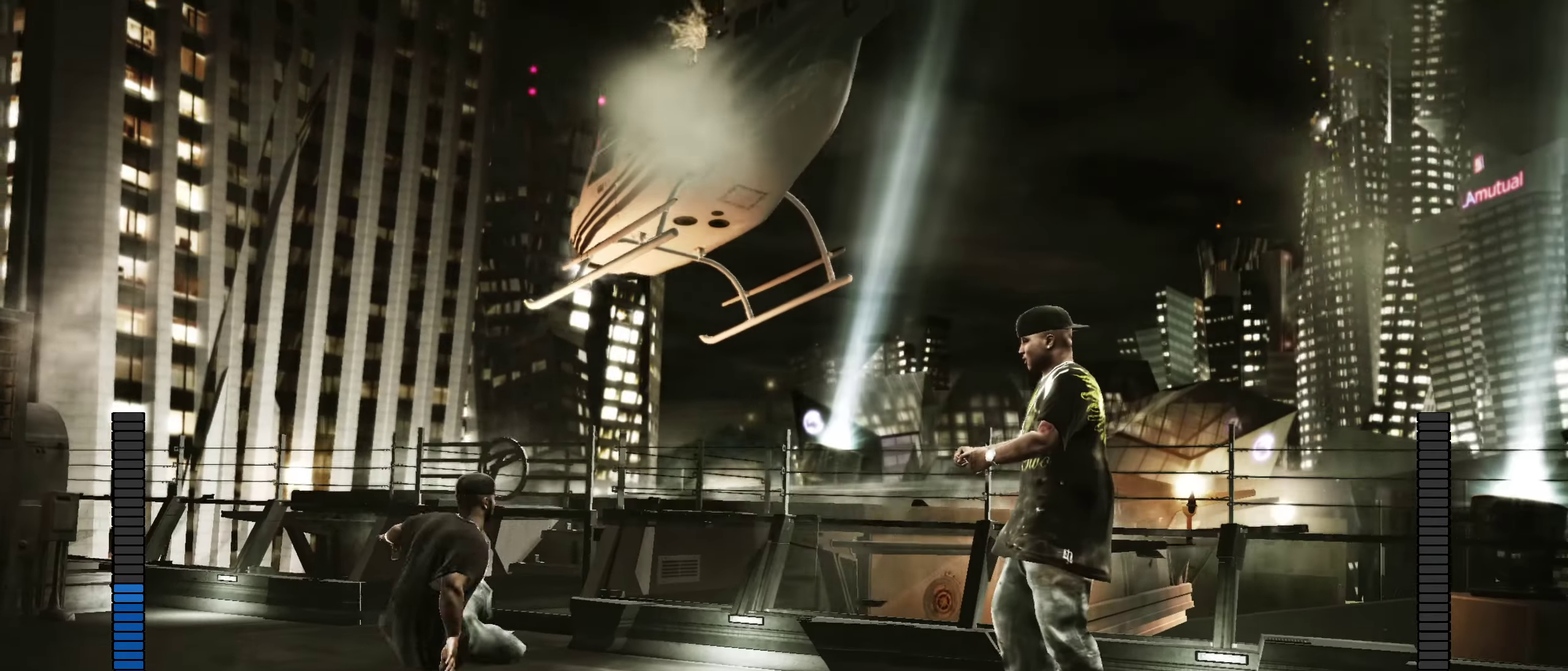
Gameplay with a controller (Xbox layout); each line is a JSON object with the inputs held at the frame after it (dt_ms = milliseconds from this image to that frame). "events" lists button and stick changes between this image and that frame as [ms after this image, input, new state], when the widget could be followed in between.
{"dt_ms": 550, "buttons": [], "left_stick": "right", "right_stick": "center", "events": [[183, "left_stick", "down-right"], [350, "left_stick", "right"]]}
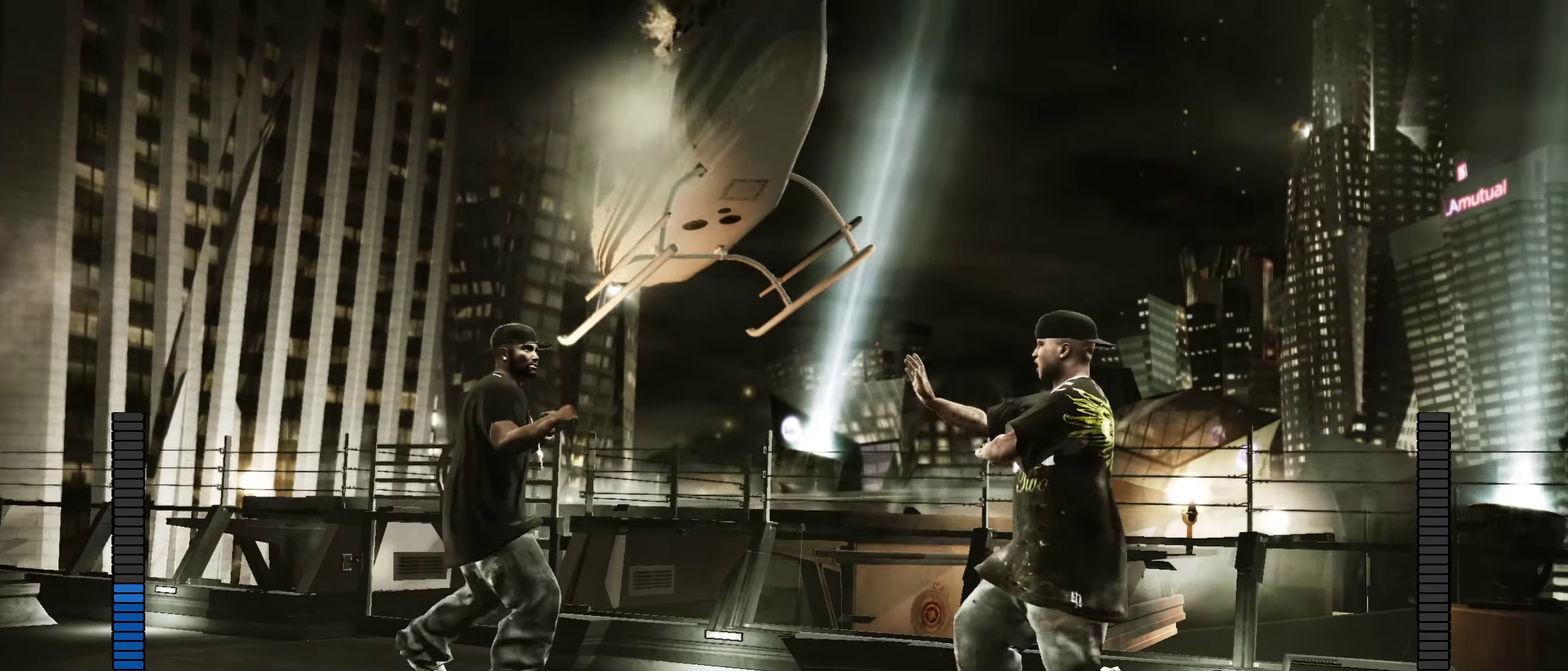
{"dt_ms": 450, "buttons": [], "left_stick": "center", "right_stick": "center", "events": [[133, "left_stick", "up-right"], [150, "right_stick", "down"], [233, "right_stick", "up"], [317, "right_stick", "center"], [433, "left_stick", "center"]]}
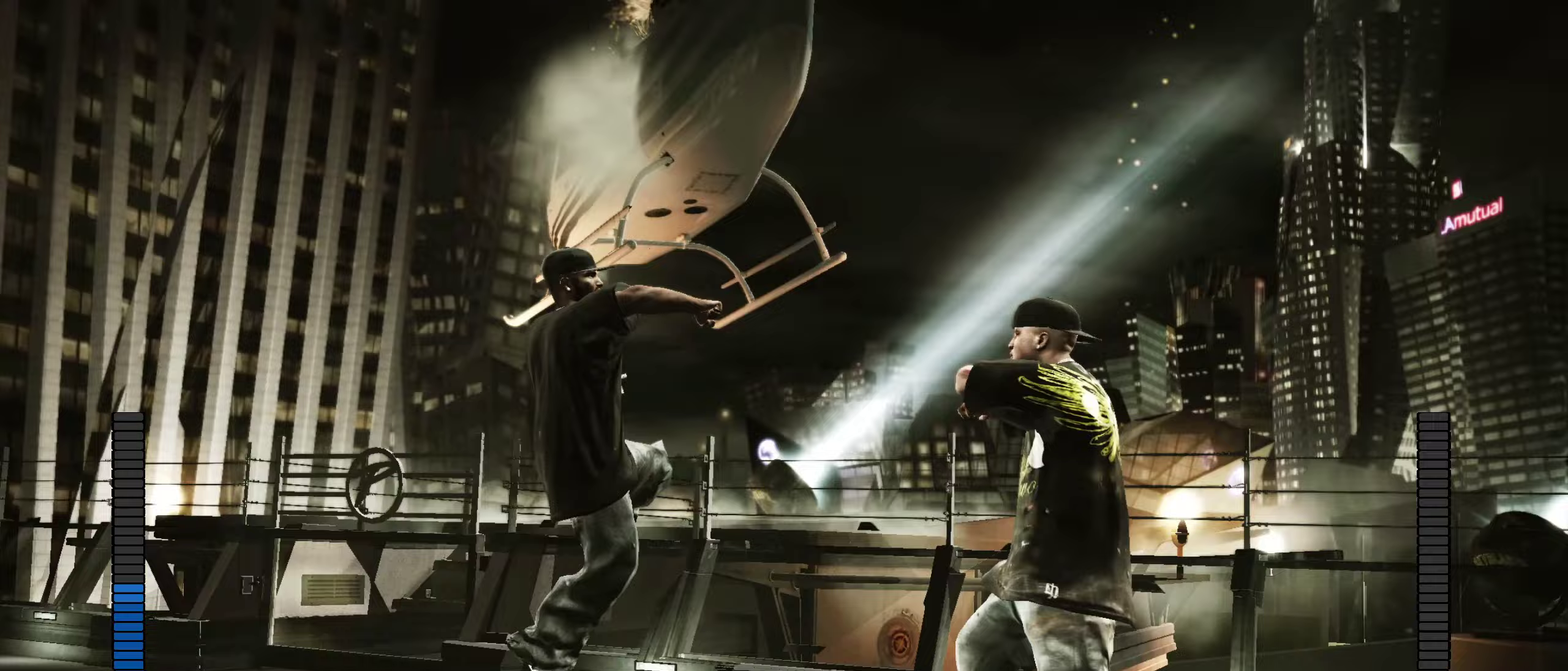
{"dt_ms": 450, "buttons": [], "left_stick": "down-right", "right_stick": "center", "events": [[33, "R1", "down"], [50, "left_stick", "up"], [117, "R1", "up"], [150, "left_stick", "center"], [183, "R1", "down"], [250, "R1", "up"], [267, "left_stick", "down-right"], [317, "R1", "down"], [383, "R1", "up"]]}
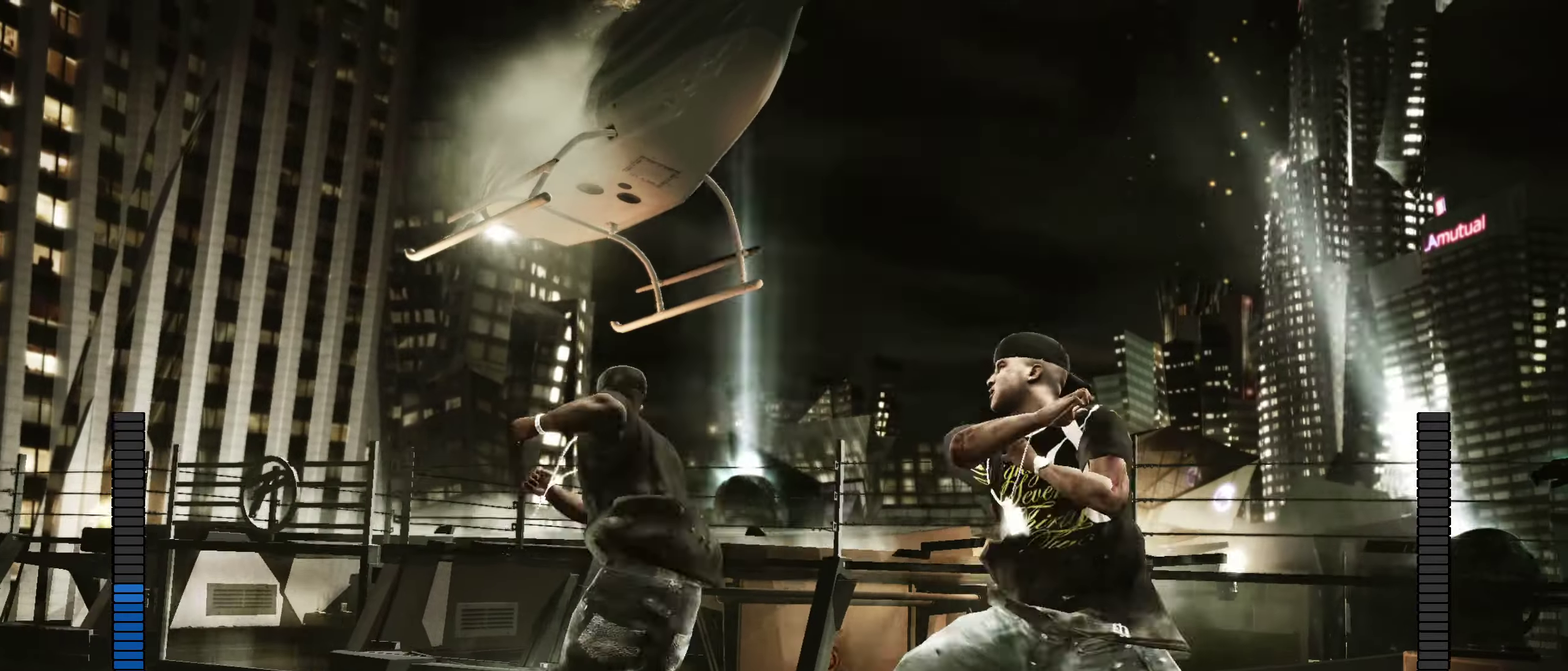
{"dt_ms": 800, "buttons": [], "left_stick": "center", "right_stick": "center", "events": [[17, "left_stick", "down-left"], [67, "left_stick", "left"], [167, "R2", "down"], [200, "right_stick", "down-left"], [217, "left_stick", "center"], [350, "R2", "up"], [350, "right_stick", "center"], [483, "R2", "down"], [517, "right_stick", "up"], [717, "R2", "up"], [733, "right_stick", "center"]]}
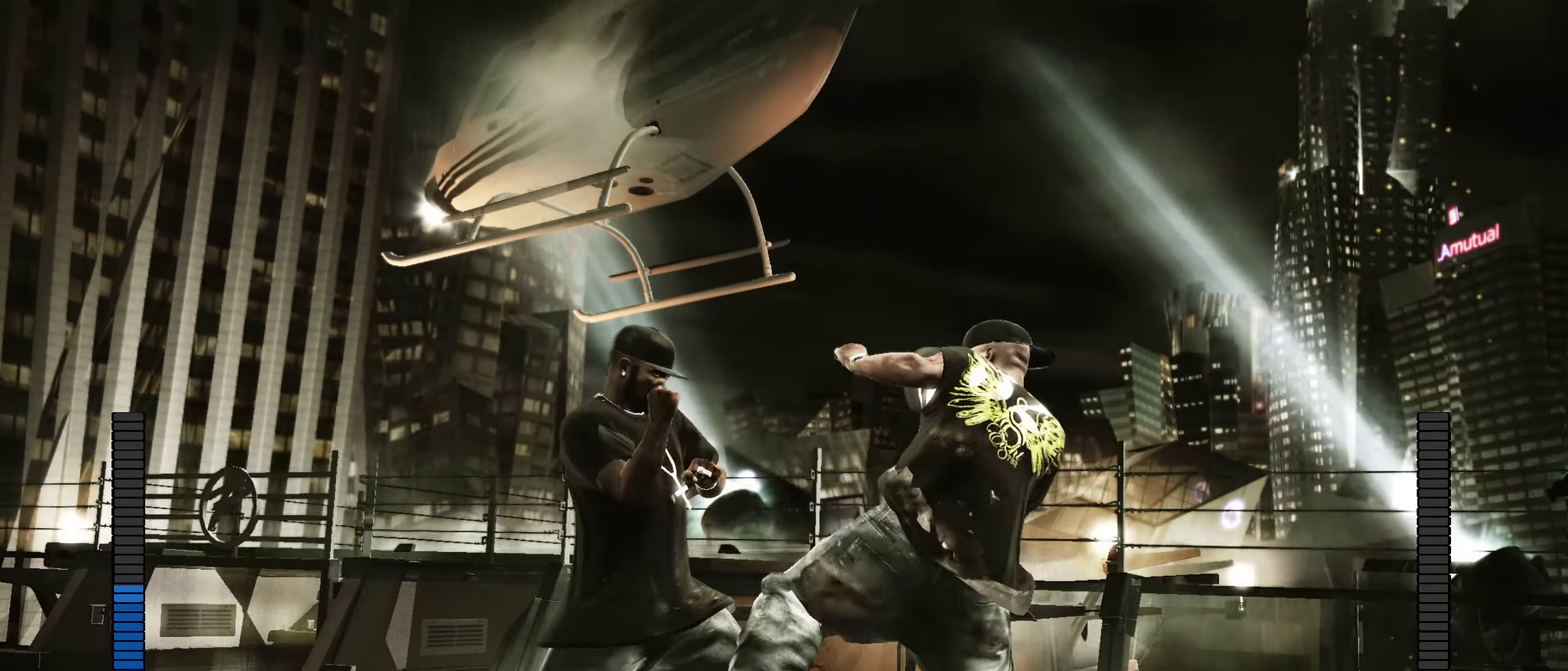
{"dt_ms": 250, "buttons": [], "left_stick": "center", "right_stick": "center", "events": []}
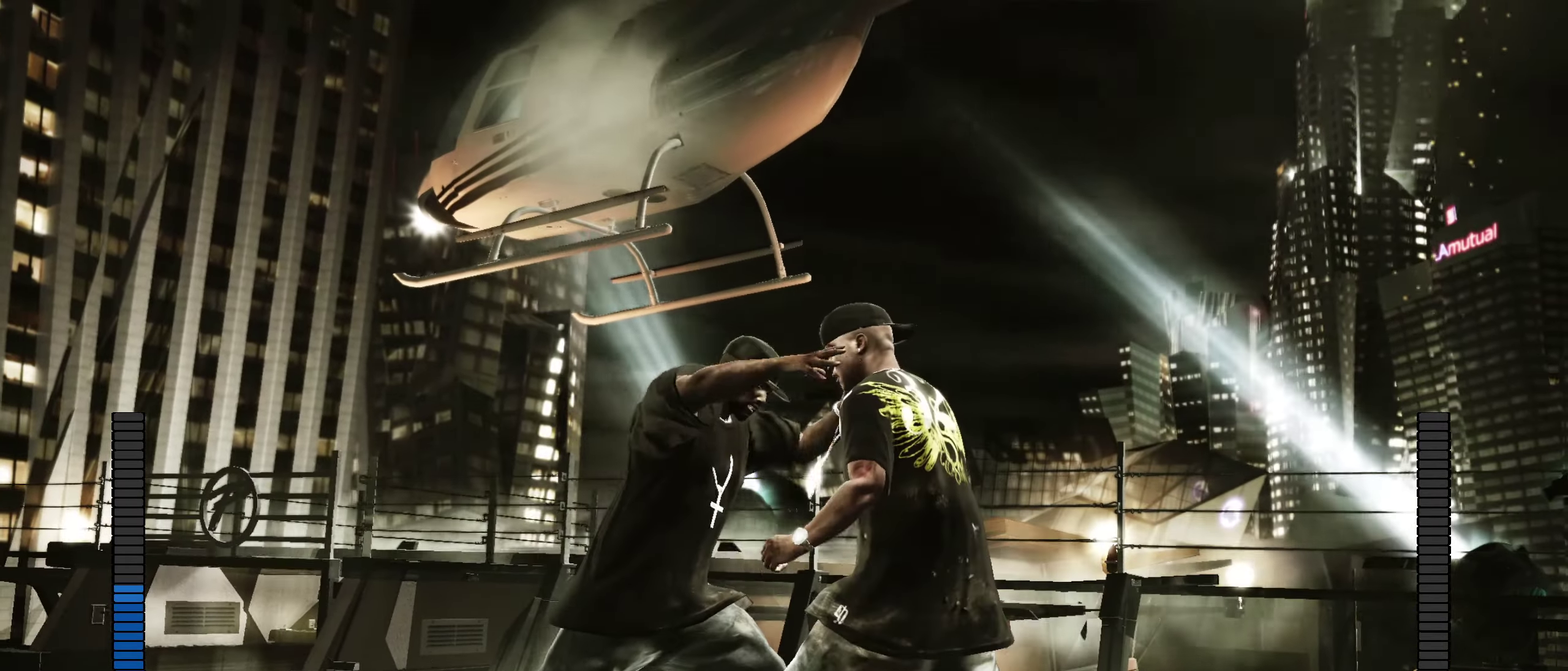
{"dt_ms": 650, "buttons": [], "left_stick": "down-left", "right_stick": "center", "events": [[117, "DPAD_UP", "down"], [183, "DPAD_UP", "up"], [333, "left_stick", "up-left"], [450, "left_stick", "left"], [600, "left_stick", "down-left"]]}
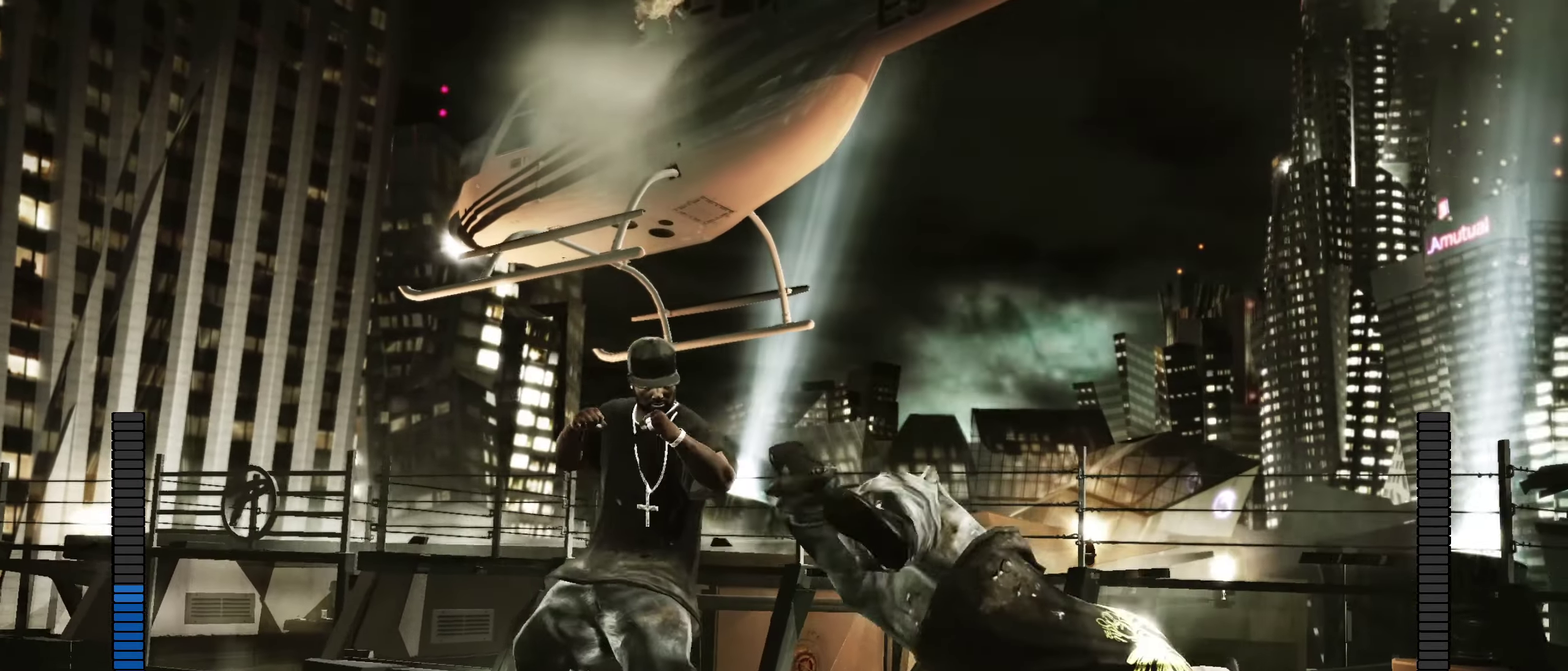
{"dt_ms": 350, "buttons": [], "left_stick": "down-left", "right_stick": "center", "events": []}
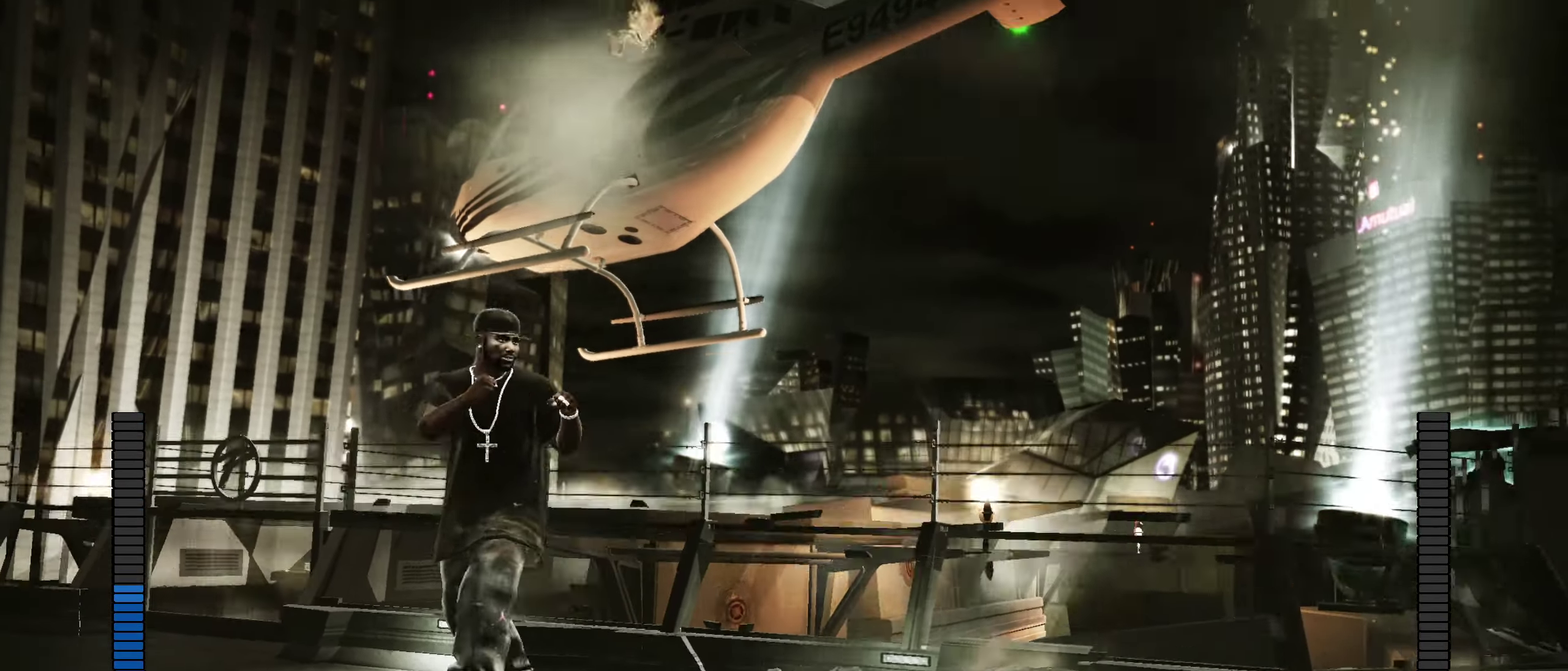
{"dt_ms": 550, "buttons": ["L2"], "left_stick": "center", "right_stick": "up-right", "events": [[33, "L2", "down"], [67, "left_stick", "center"], [117, "right_stick", "up-left"], [183, "right_stick", "up"], [233, "right_stick", "up-left"], [283, "right_stick", "up"], [333, "right_stick", "up-left"], [383, "right_stick", "up"], [500, "right_stick", "up-right"]]}